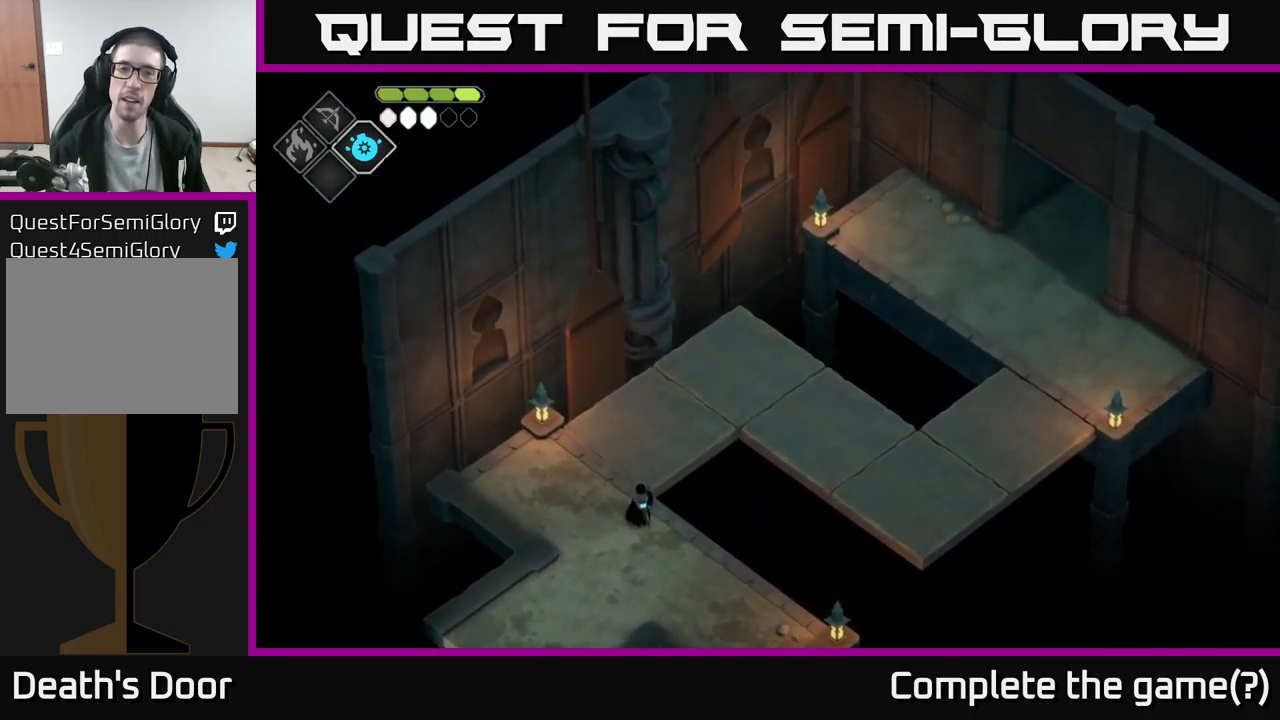
Gameplay with a controller (Xbox layout); each line is a JSON object with the inputs held at the frame after it. "events" lists button and stick changes between this image and that frame as [ms after this image, input, new state], when the widget could be followed in between.
{"buttons": [], "left_stick": "center", "right_stick": "up", "events": [[317, "right_stick", "up"]]}
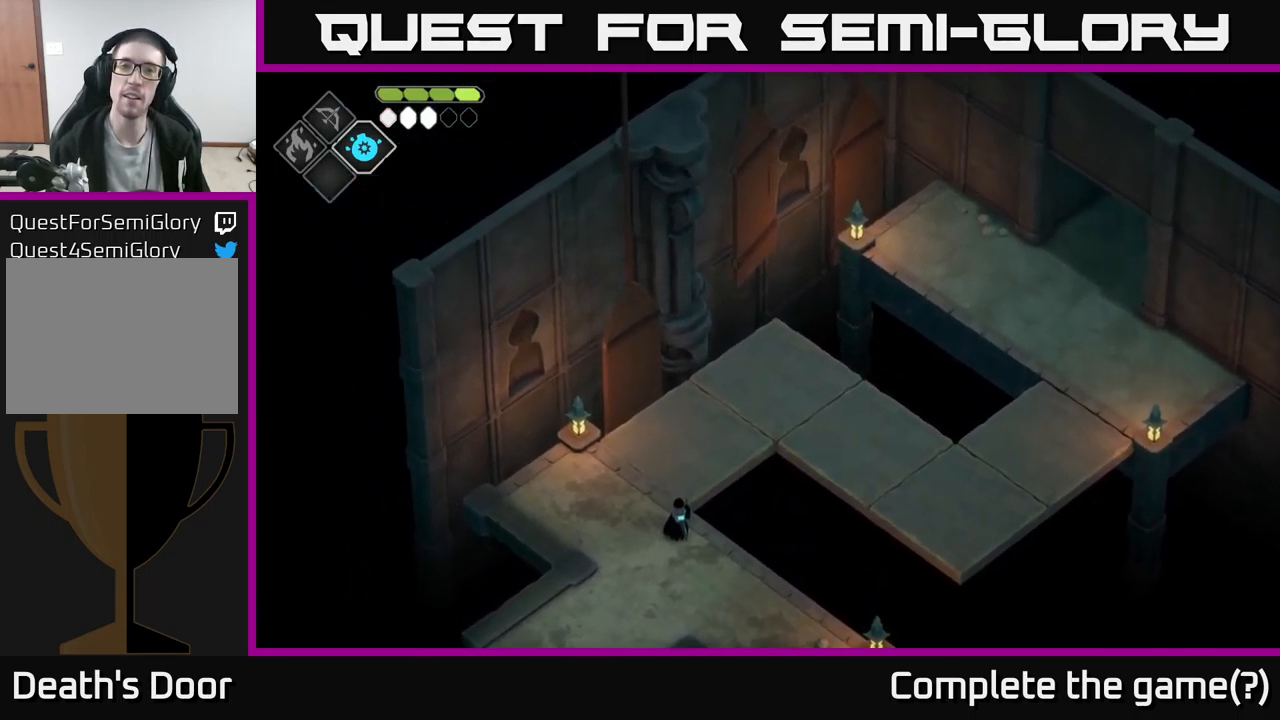
{"buttons": [], "left_stick": "left", "right_stick": "up", "events": [[384, "left_stick", "left"]]}
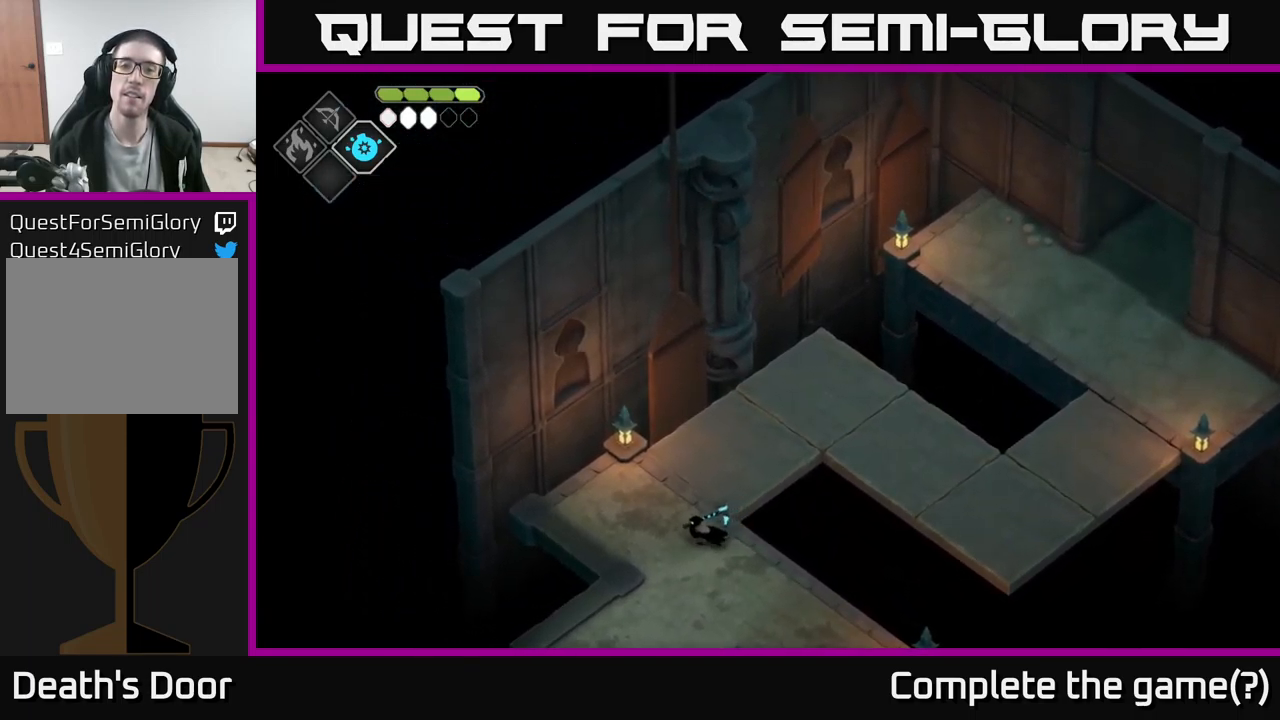
{"buttons": [], "left_stick": "up-left", "right_stick": "up", "events": [[250, "left_stick", "up-left"]]}
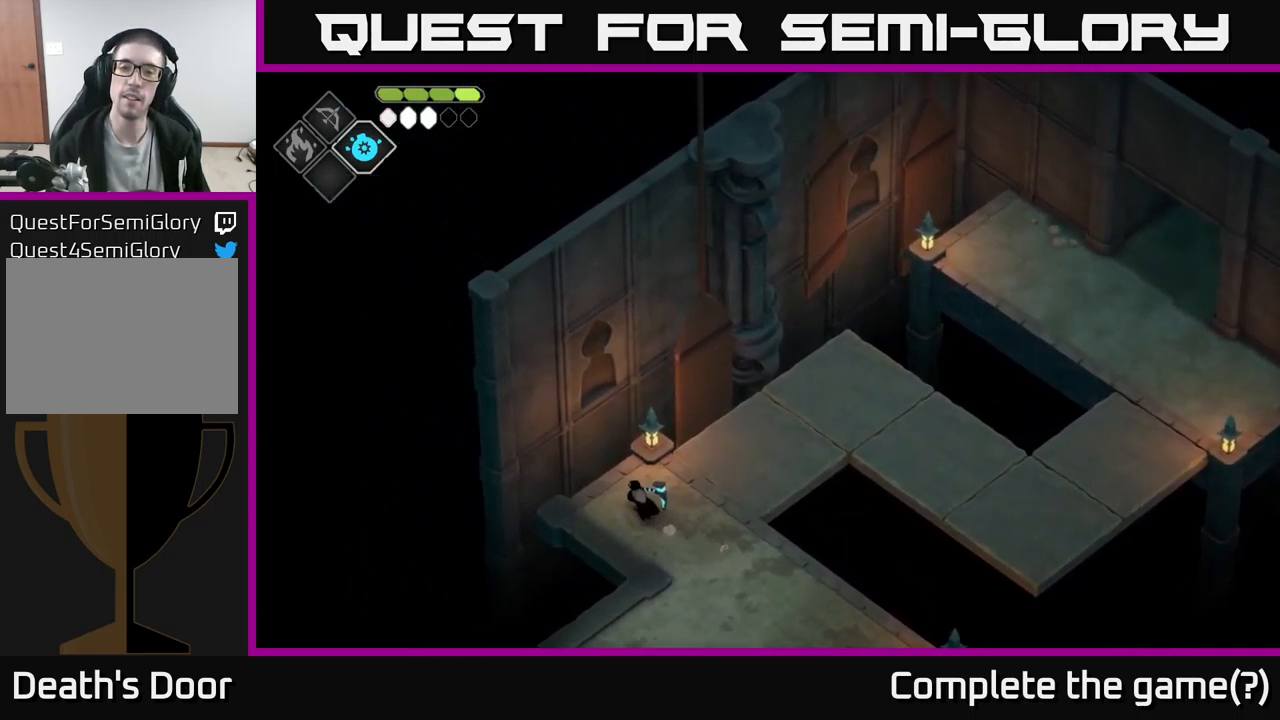
{"buttons": [], "left_stick": "center", "right_stick": "up", "events": [[50, "left_stick", "center"]]}
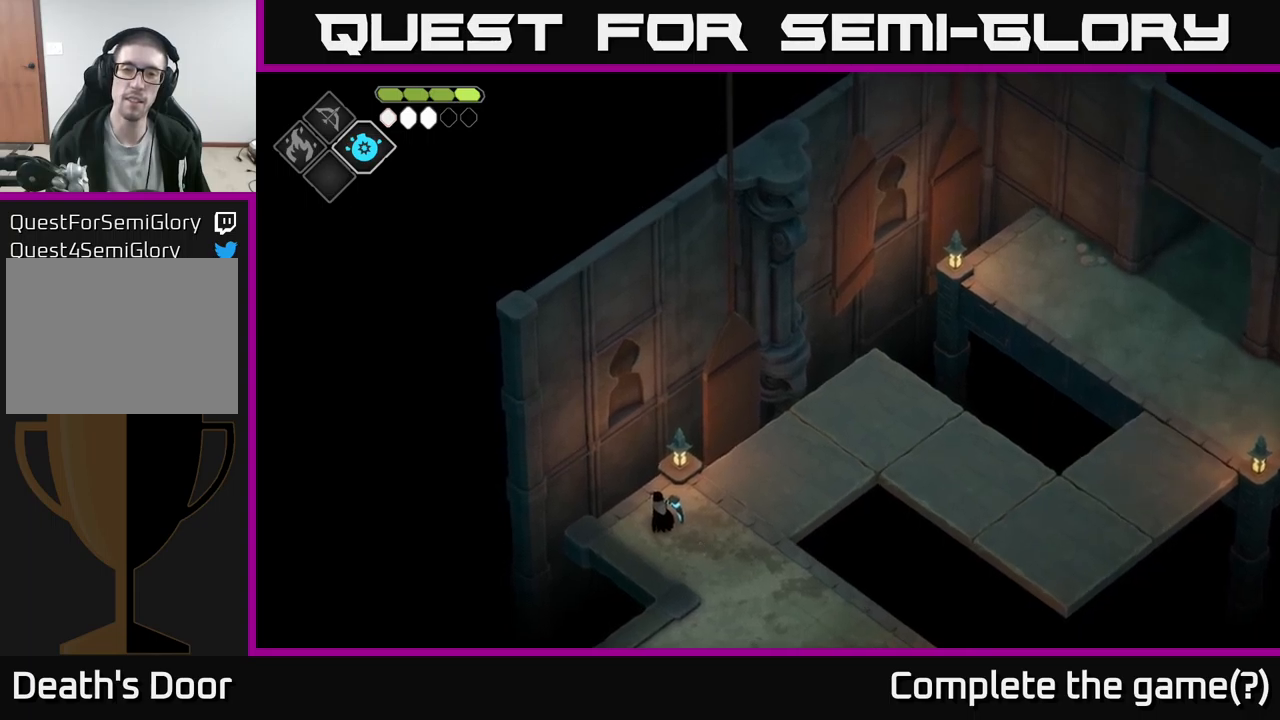
{"buttons": [], "left_stick": "center", "right_stick": "up", "events": []}
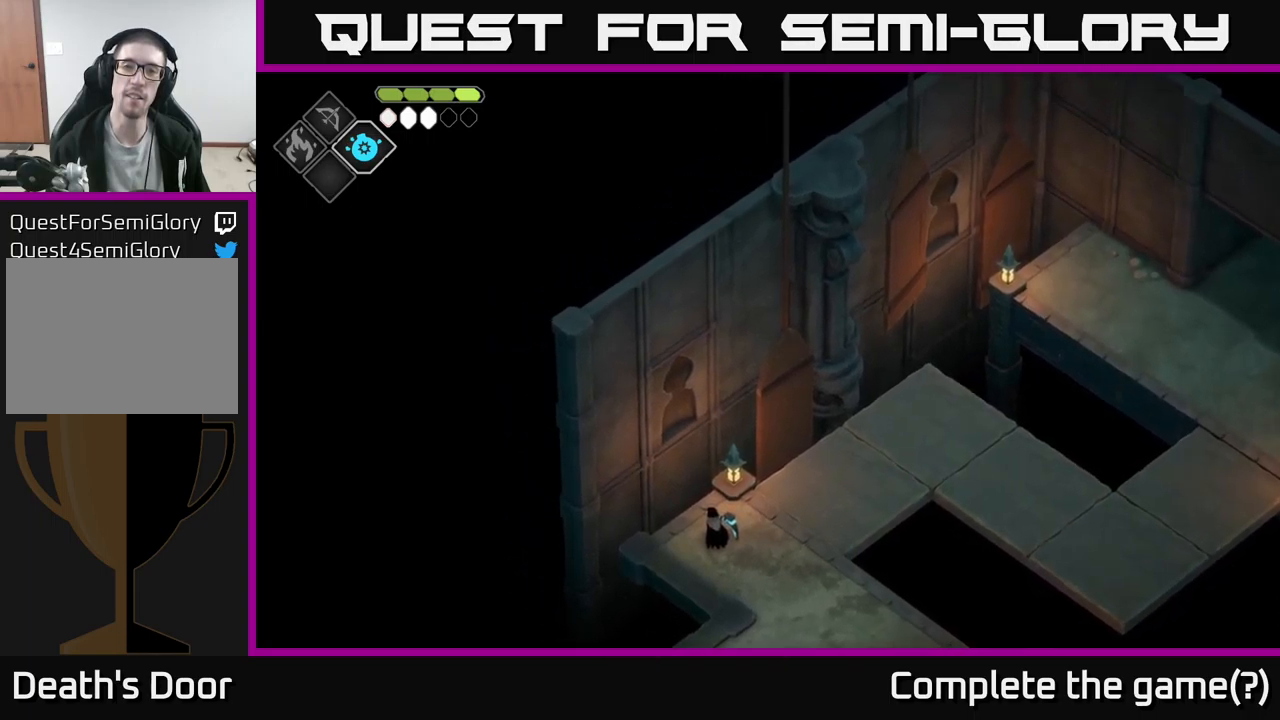
{"buttons": [], "left_stick": "center", "right_stick": "up", "events": []}
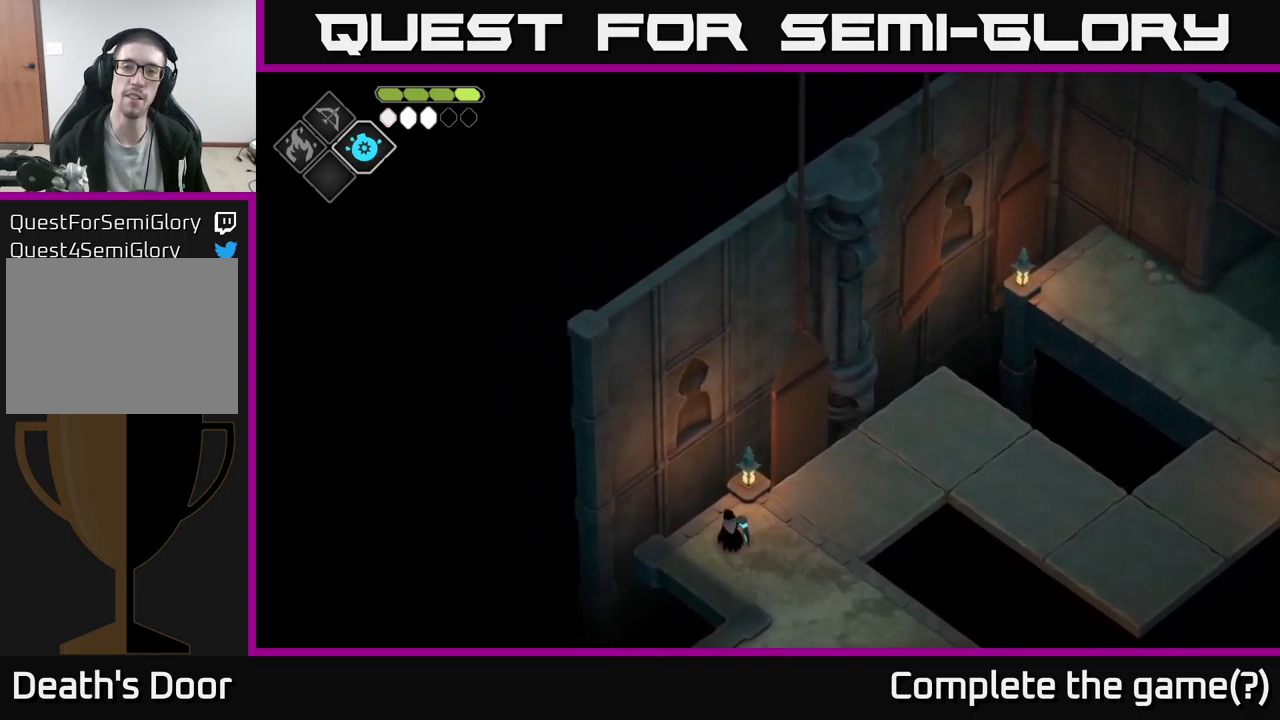
{"buttons": [], "left_stick": "center", "right_stick": "up", "events": [[33, "left_stick", "up"], [233, "left_stick", "center"]]}
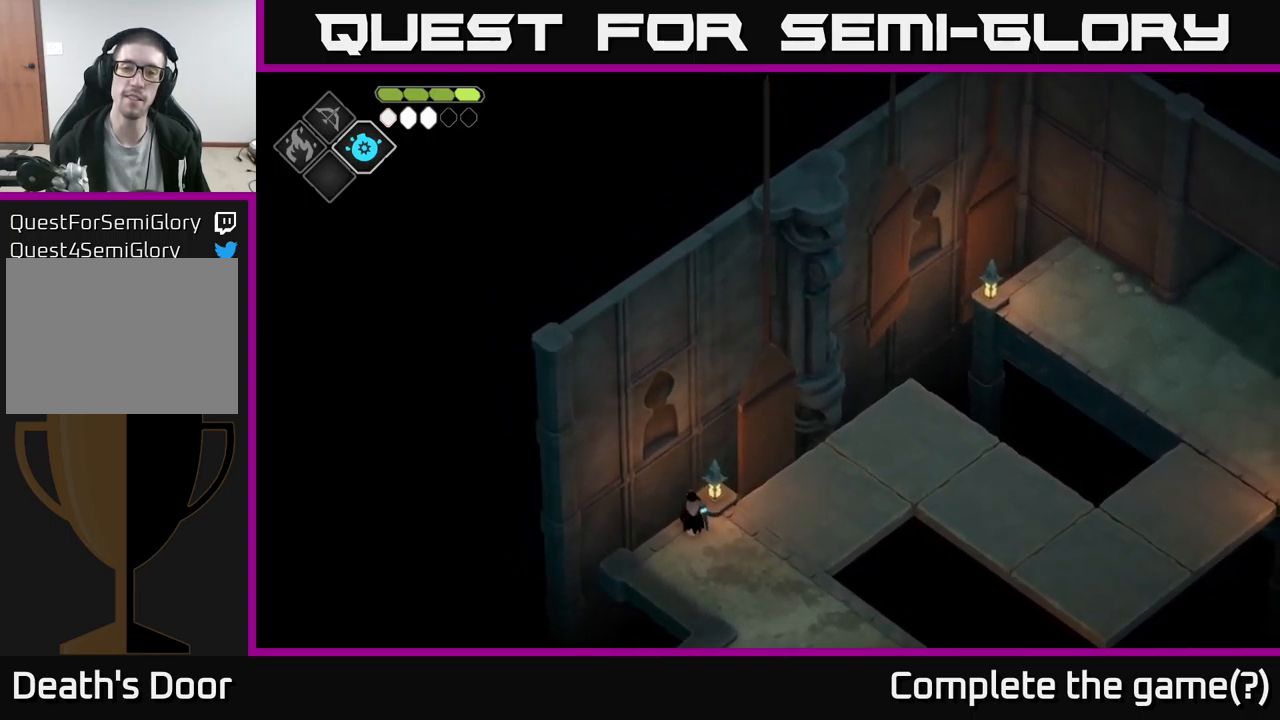
{"buttons": [], "left_stick": "up-right", "right_stick": "center", "events": [[150, "left_stick", "down-right"], [333, "left_stick", "right"], [417, "right_stick", "center"], [500, "left_stick", "up-right"]]}
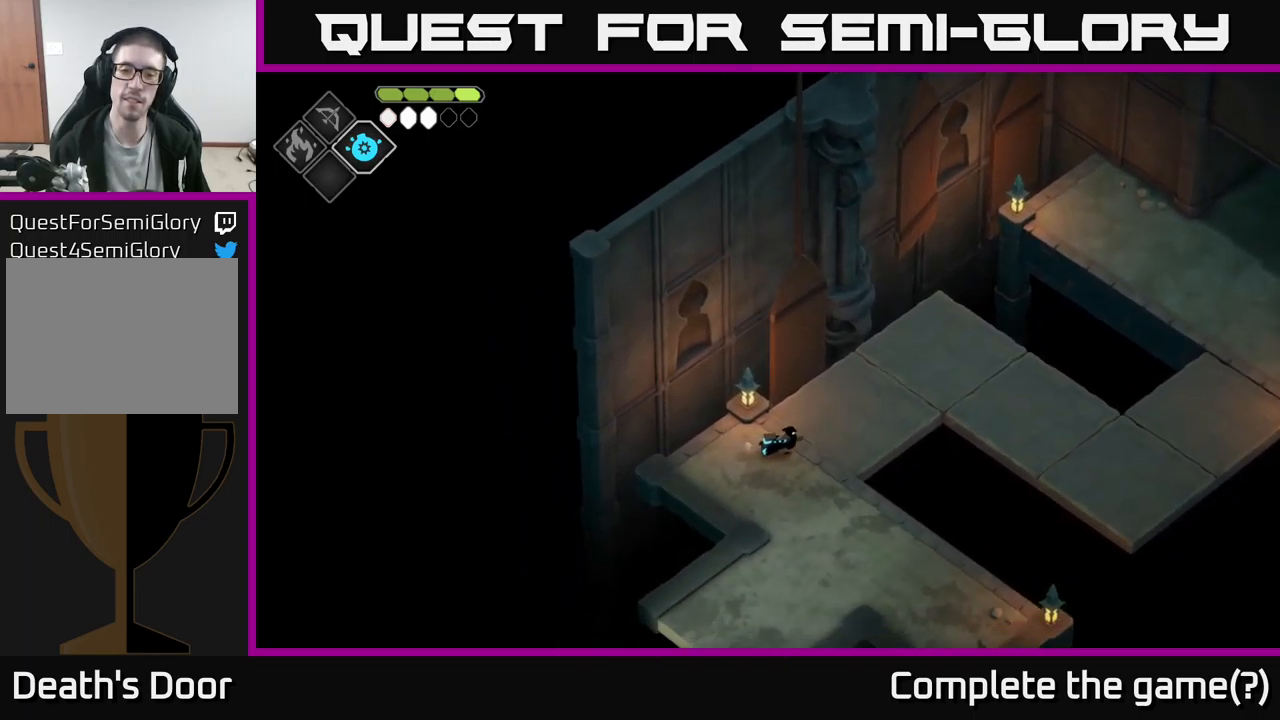
{"buttons": [], "left_stick": "center", "right_stick": "center", "events": [[183, "left_stick", "up"], [500, "left_stick", "center"]]}
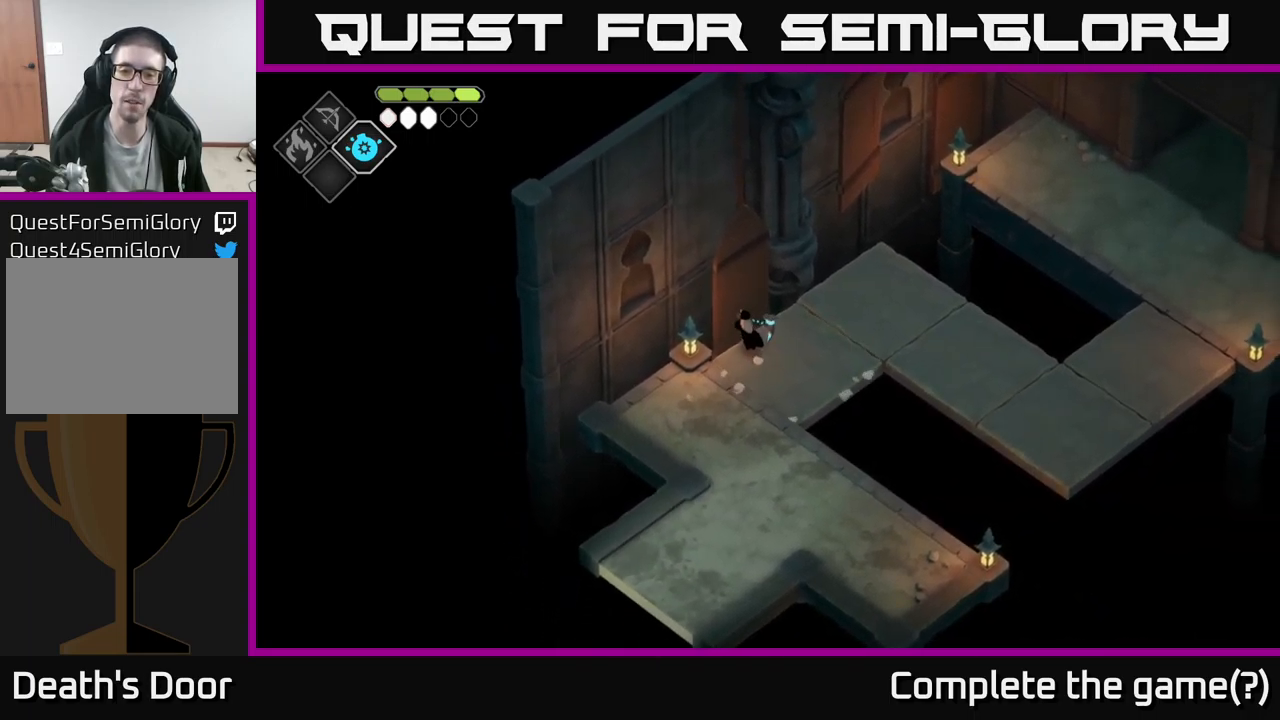
{"buttons": [], "left_stick": "down", "right_stick": "center", "events": [[283, "left_stick", "down"]]}
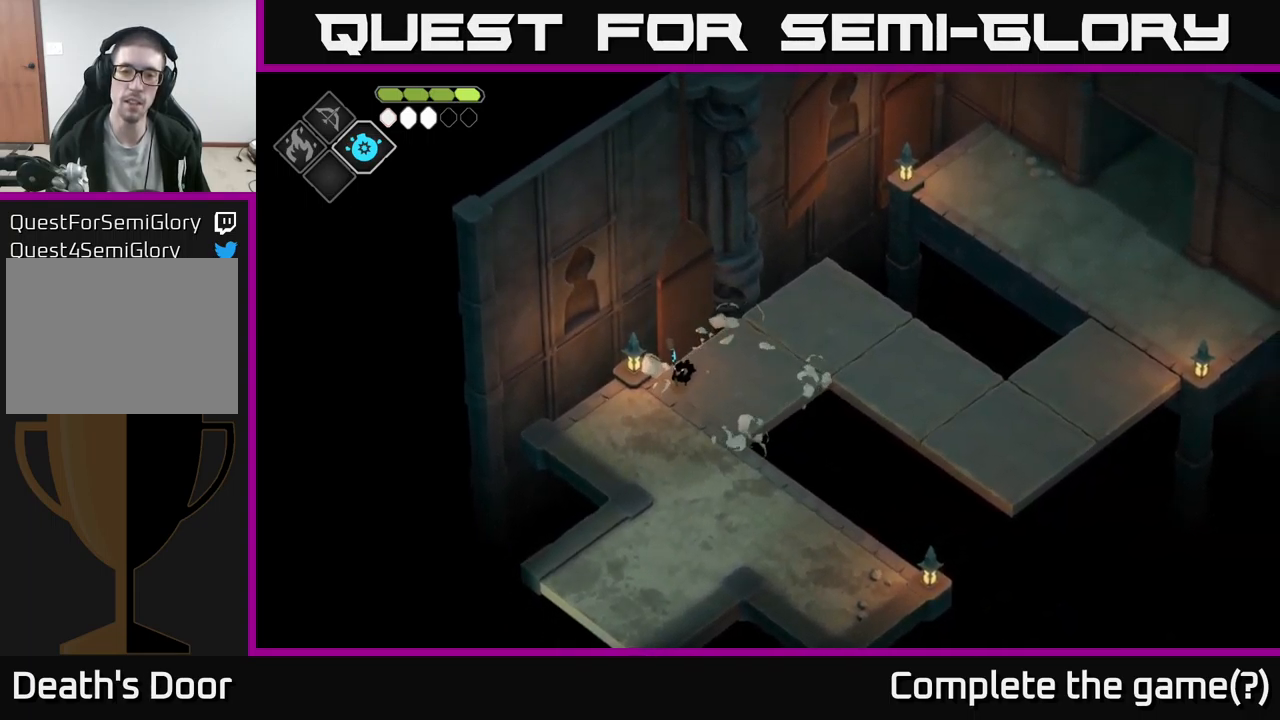
{"buttons": [], "left_stick": "right", "right_stick": "center", "events": [[450, "left_stick", "right"]]}
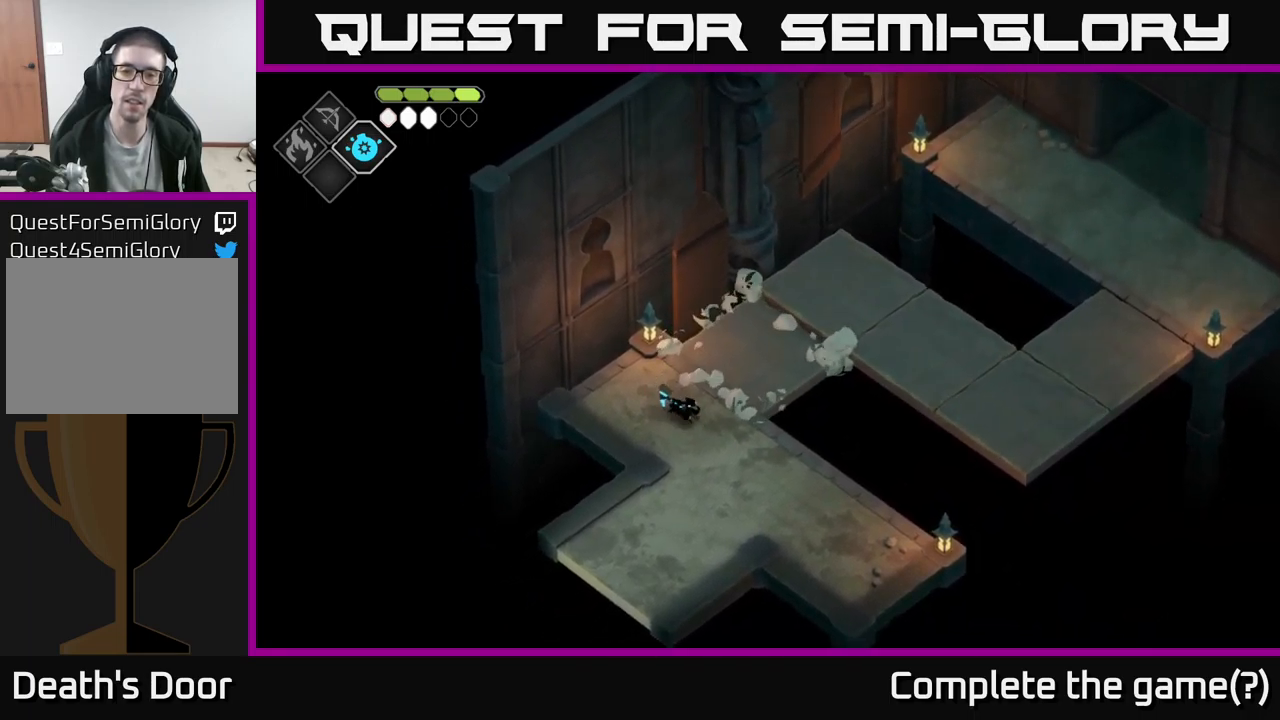
{"buttons": [], "left_stick": "center", "right_stick": "up", "events": [[83, "right_stick", "up"], [117, "left_stick", "center"]]}
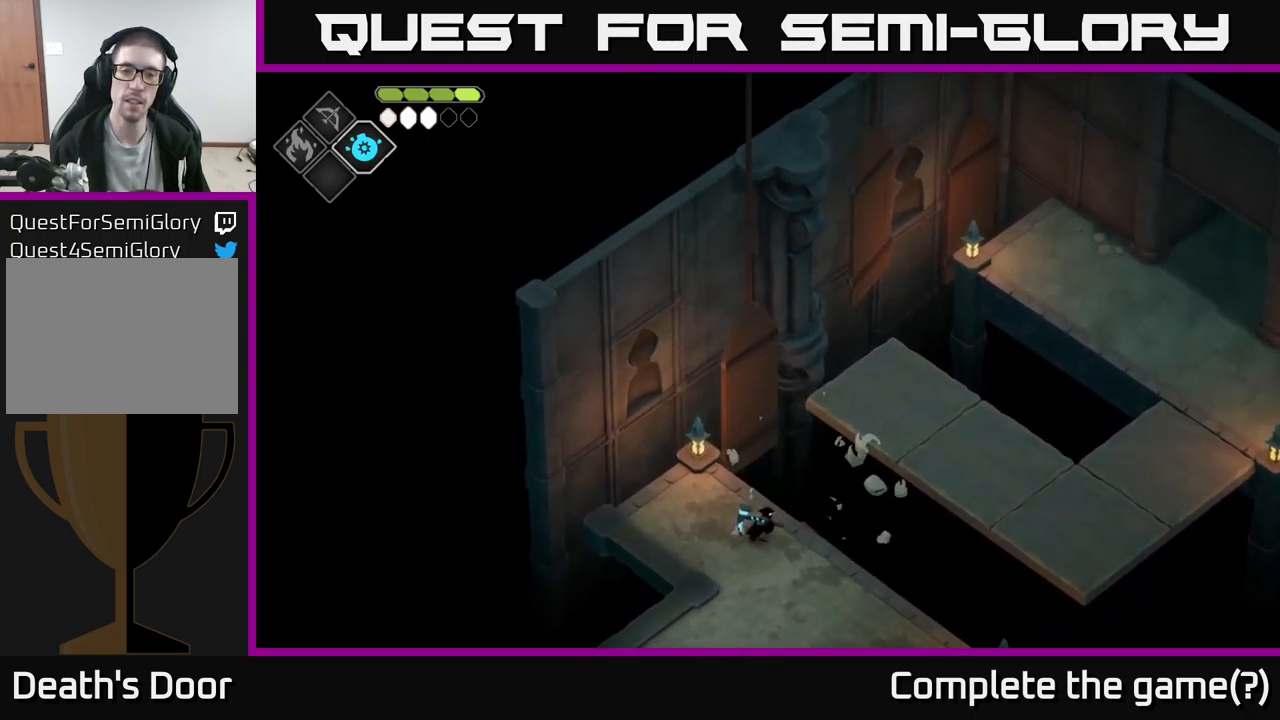
{"buttons": [], "left_stick": "left", "right_stick": "center", "events": [[417, "left_stick", "left"], [467, "right_stick", "center"]]}
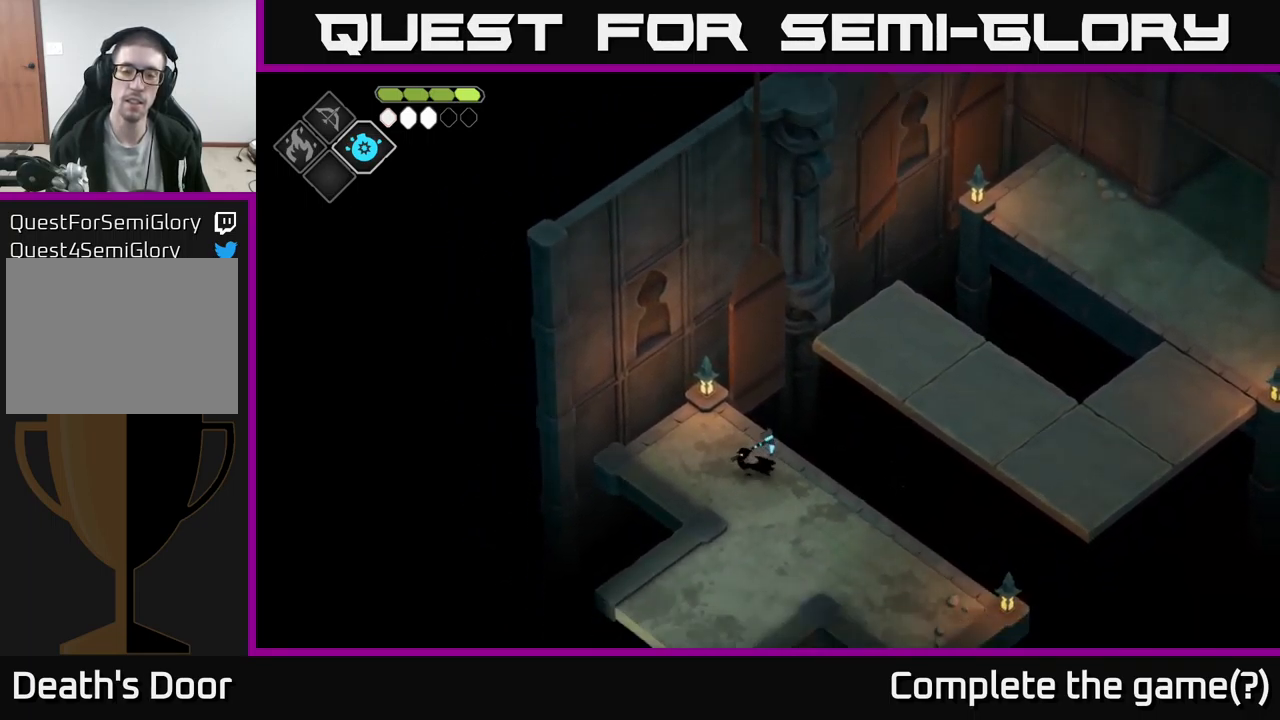
{"buttons": [], "left_stick": "center", "right_stick": "center", "events": [[150, "left_stick", "up"], [300, "left_stick", "center"], [399, "X", "down"], [516, "X", "up"]]}
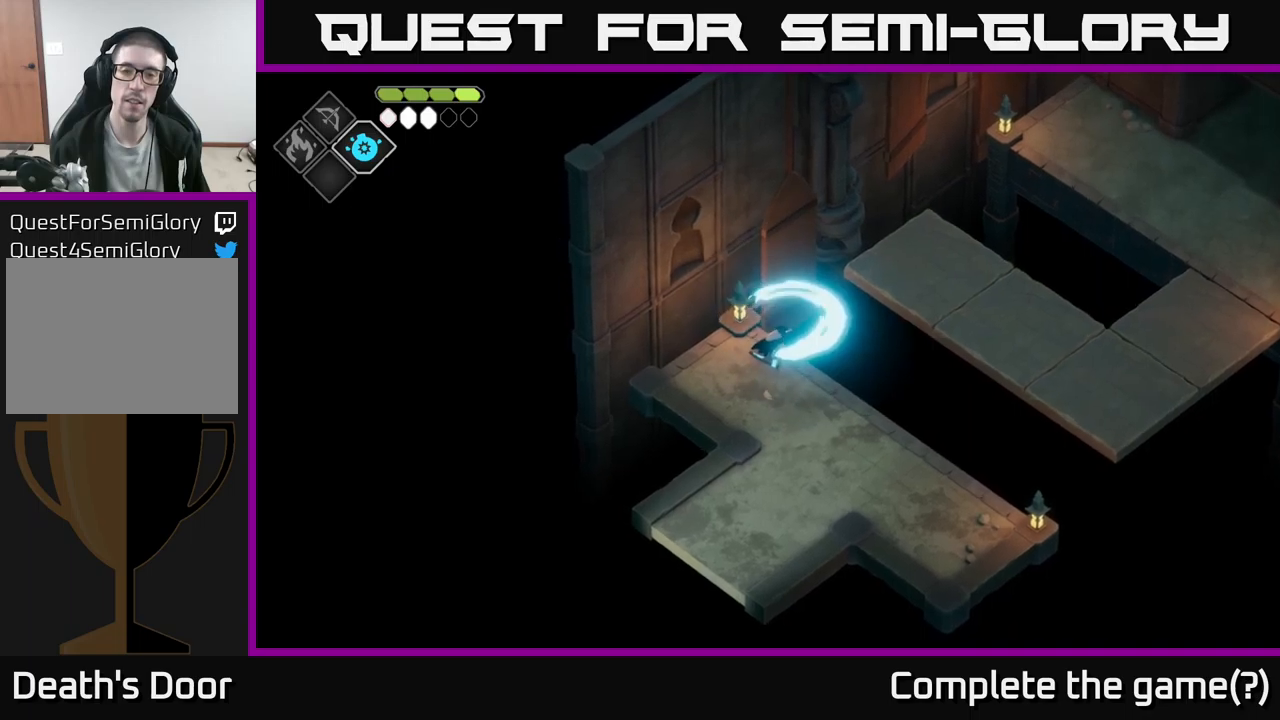
{"buttons": [], "left_stick": "center", "right_stick": "center", "events": [[233, "left_stick", "down-left"], [433, "left_stick", "center"]]}
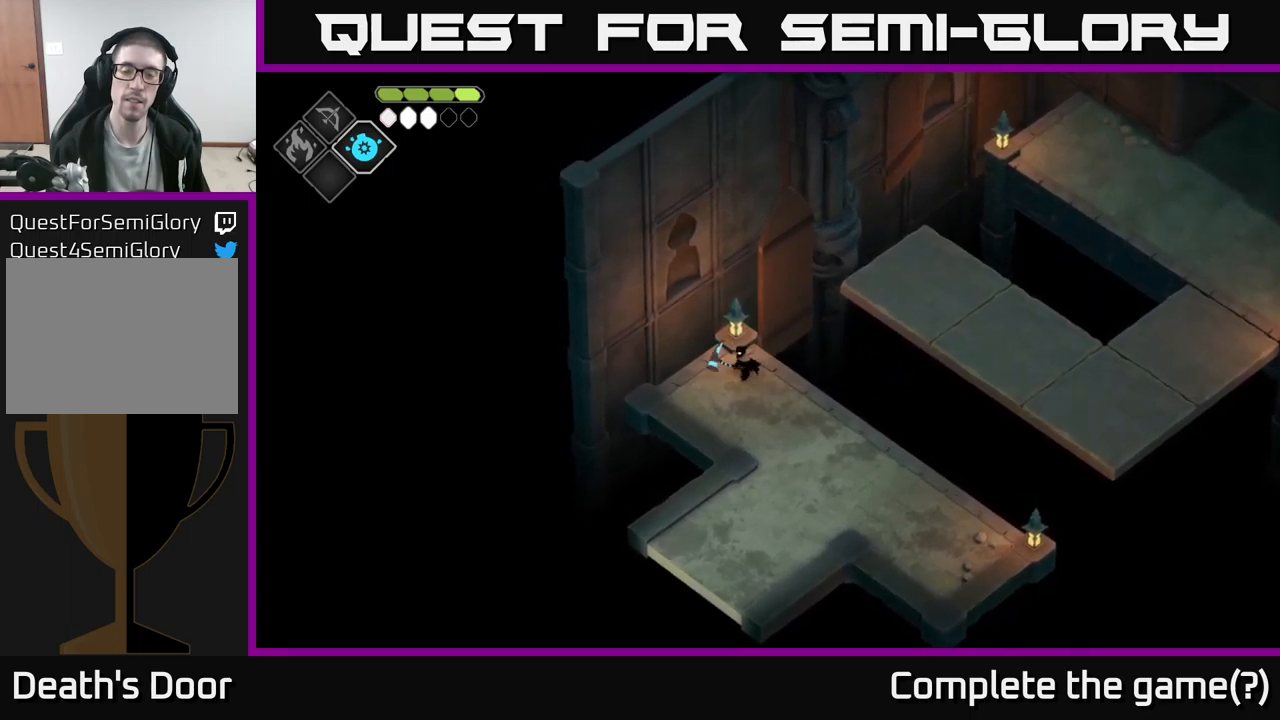
{"buttons": [], "left_stick": "down", "right_stick": "down-left", "events": [[67, "left_stick", "down"], [217, "left_stick", "down-right"], [467, "left_stick", "down"], [483, "right_stick", "down-left"]]}
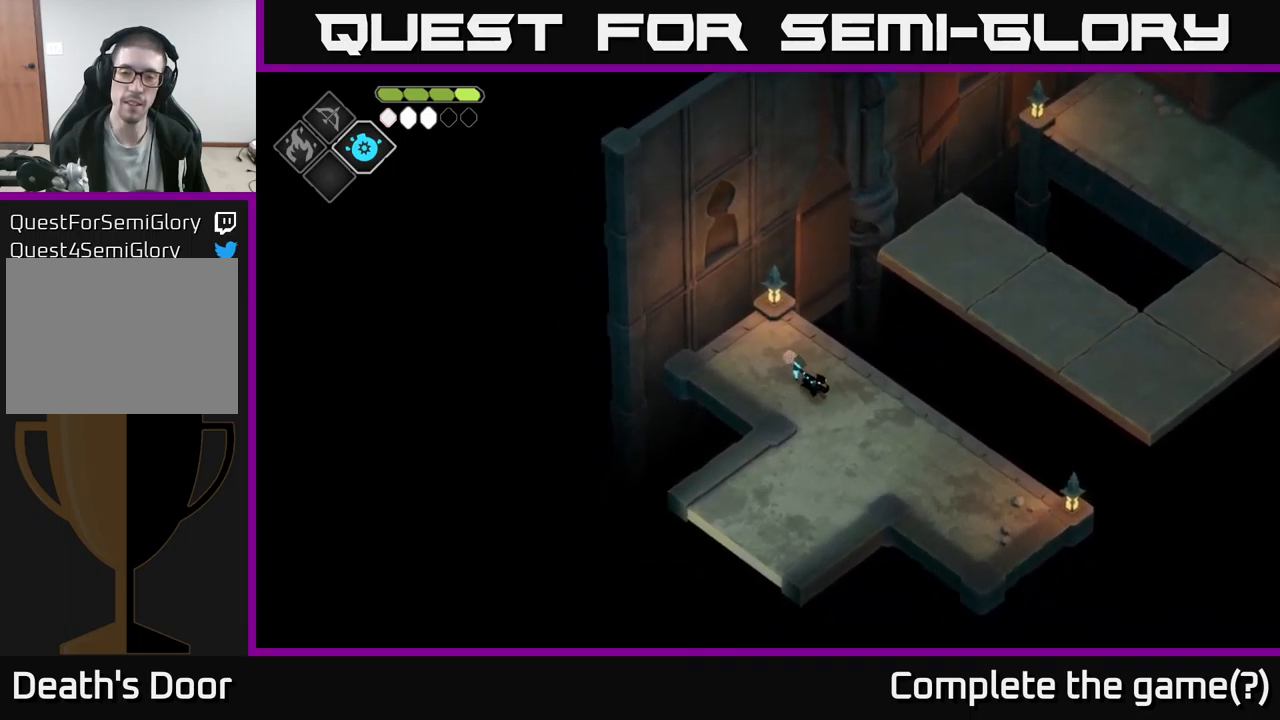
{"buttons": [], "left_stick": "down-left", "right_stick": "up-right", "events": [[50, "right_stick", "center"], [117, "right_stick", "right"], [250, "right_stick", "up-right"], [300, "left_stick", "down-left"]]}
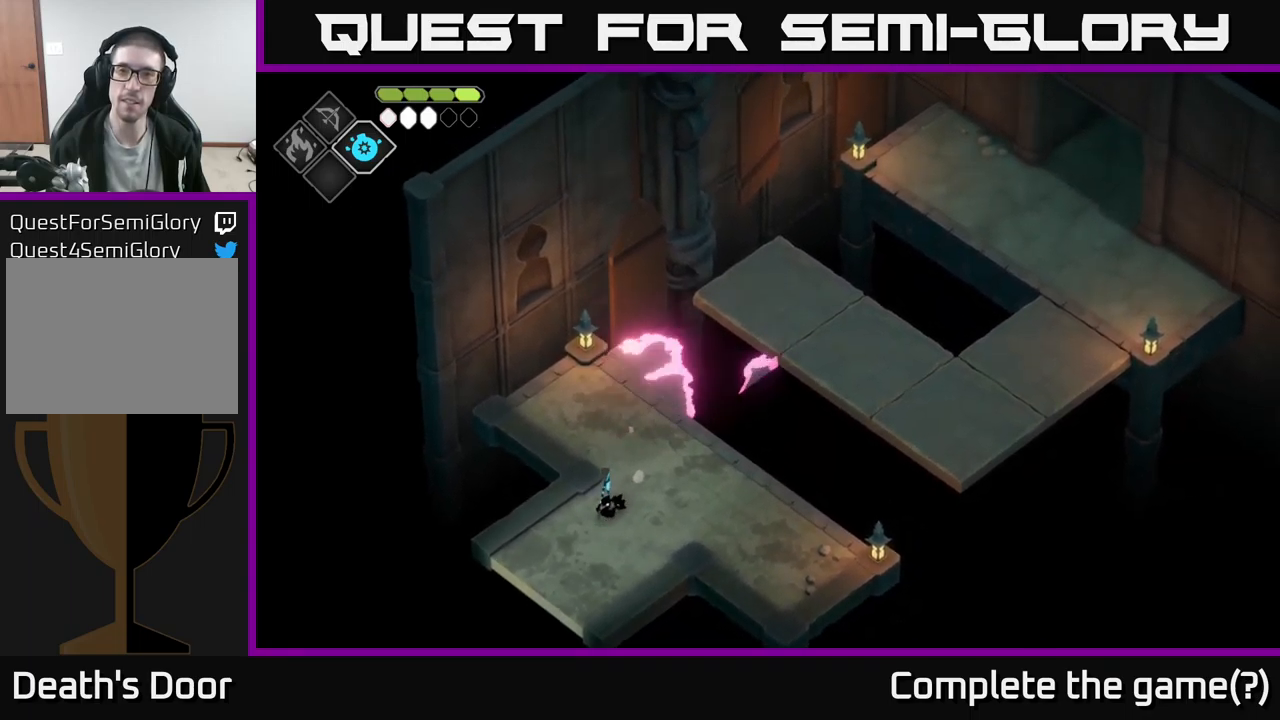
{"buttons": [], "left_stick": "down-left", "right_stick": "up-right", "events": []}
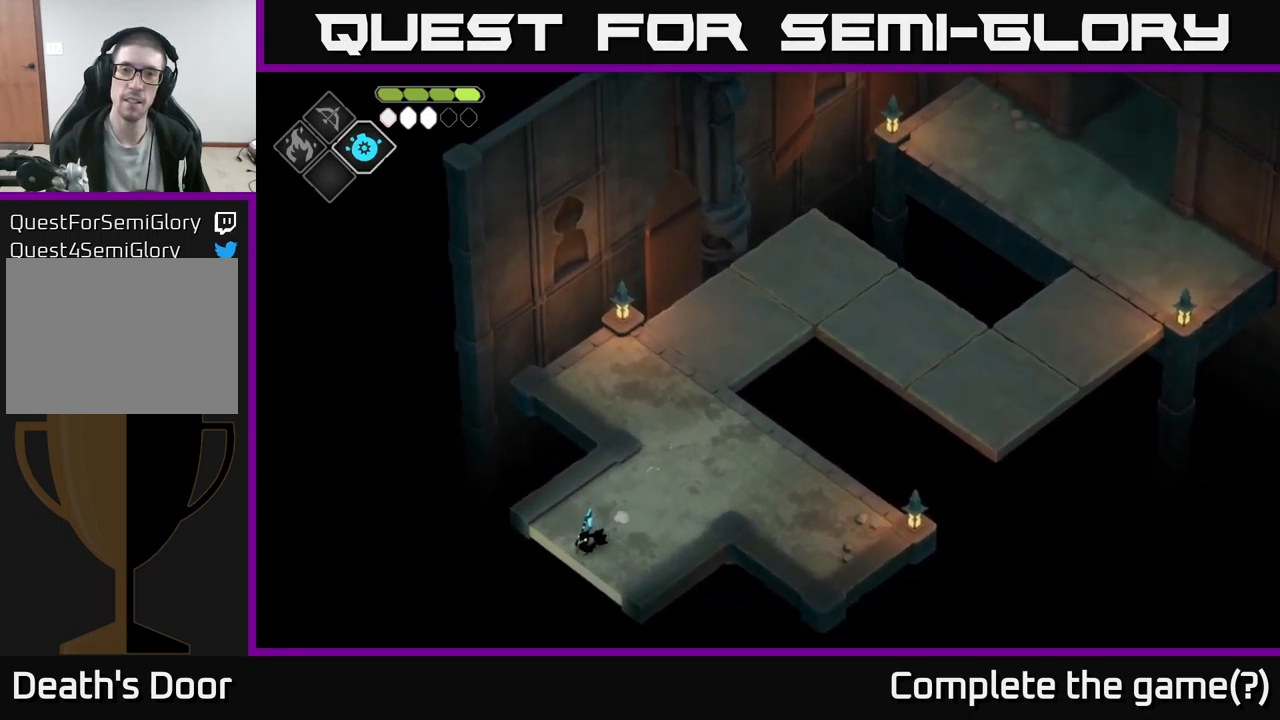
{"buttons": [], "left_stick": "center", "right_stick": "center", "events": [[283, "right_stick", "center"], [400, "left_stick", "center"]]}
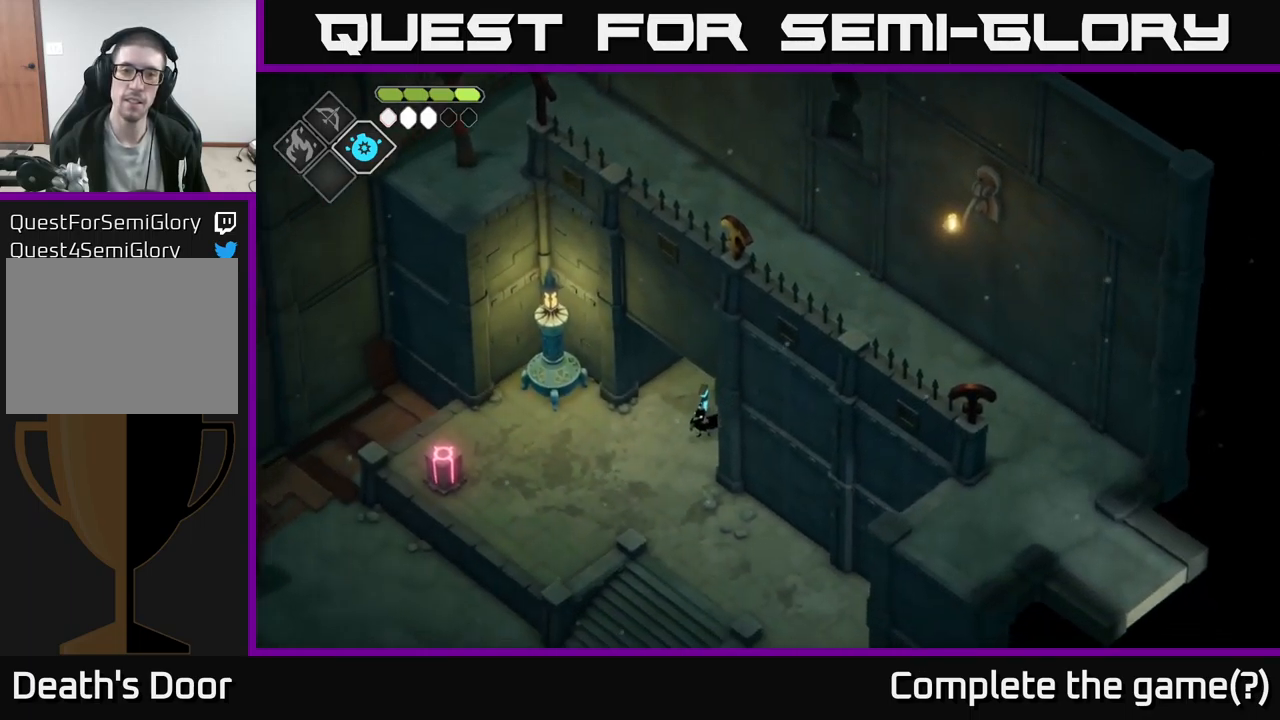
{"buttons": [], "left_stick": "down", "right_stick": "left", "events": [[400, "right_stick", "left"], [417, "left_stick", "down"]]}
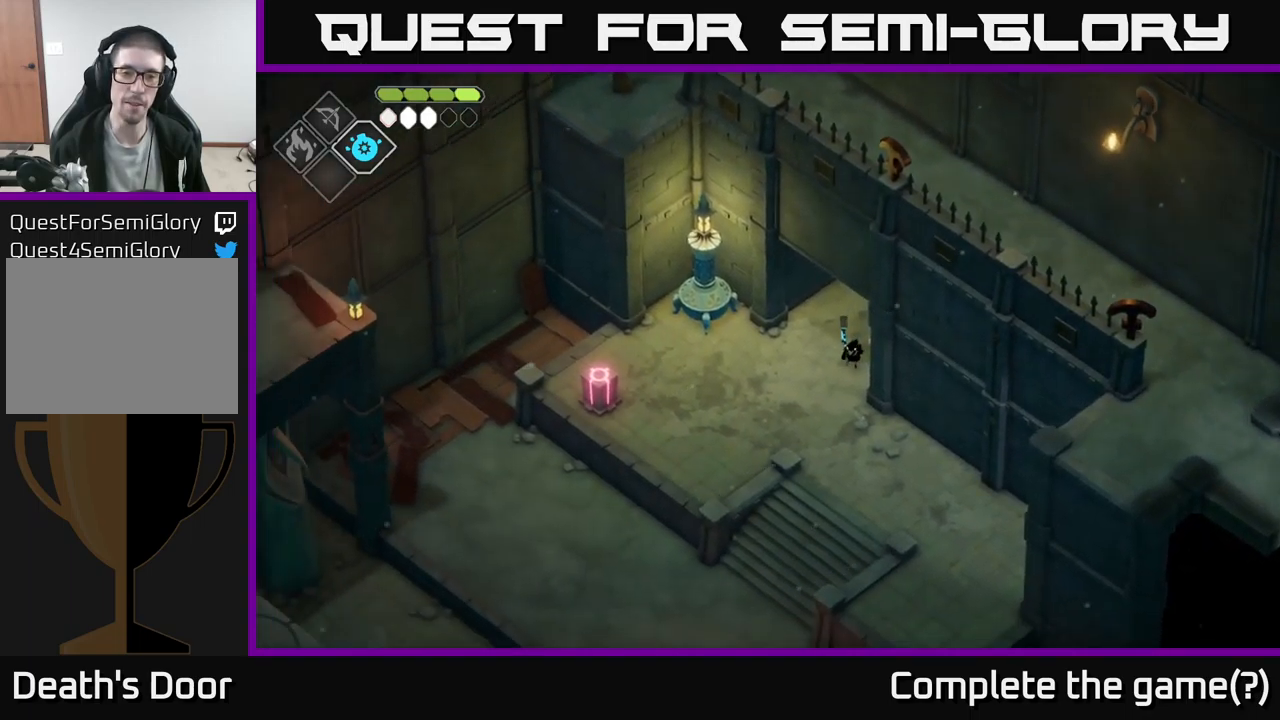
{"buttons": [], "left_stick": "left", "right_stick": "center", "events": [[150, "left_stick", "left"], [350, "right_stick", "center"]]}
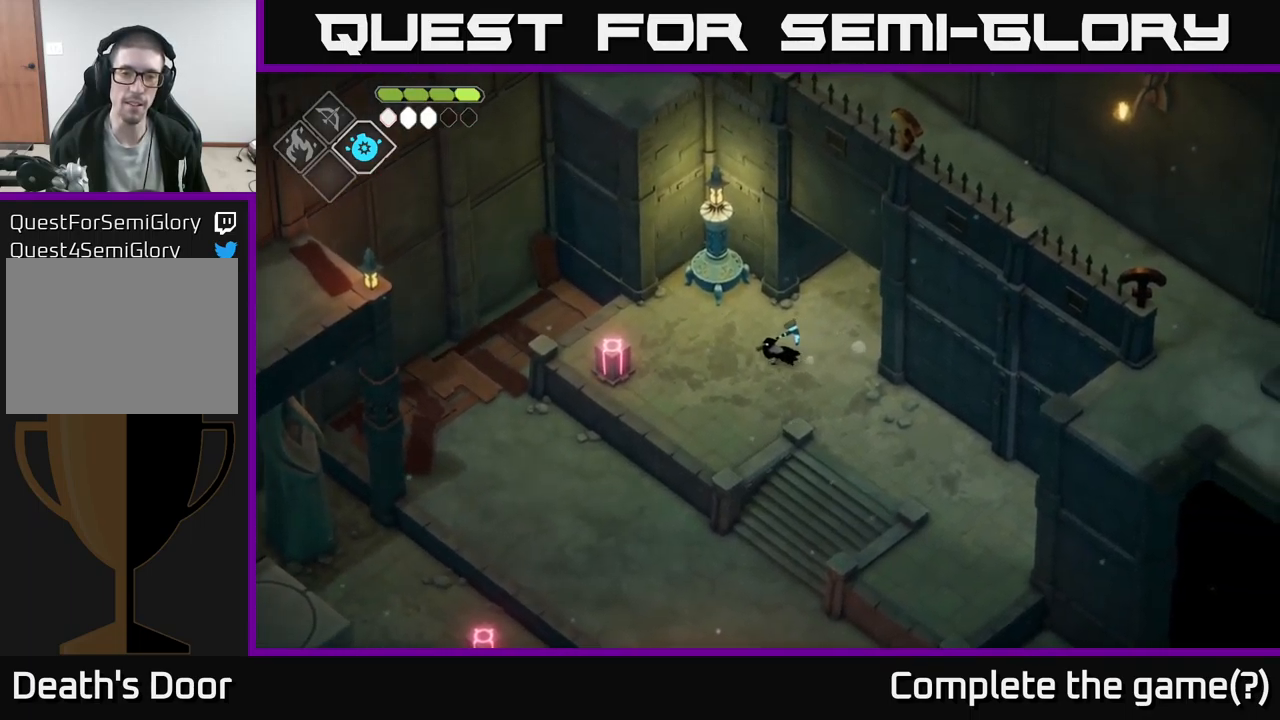
{"buttons": [], "left_stick": "left", "right_stick": "center", "events": [[400, "X", "down"], [500, "X", "up"]]}
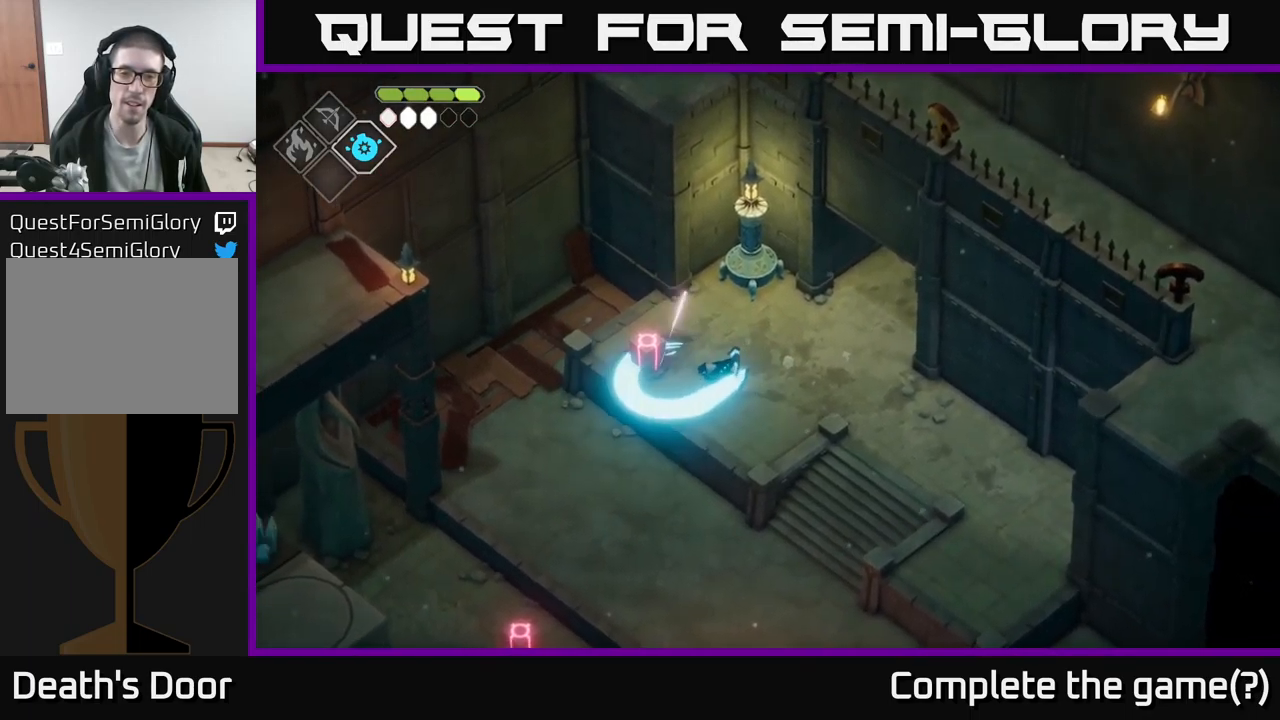
{"buttons": [], "left_stick": "down-right", "right_stick": "down-left", "events": [[33, "left_stick", "center"], [217, "left_stick", "down"], [267, "left_stick", "down-right"], [400, "right_stick", "down-left"]]}
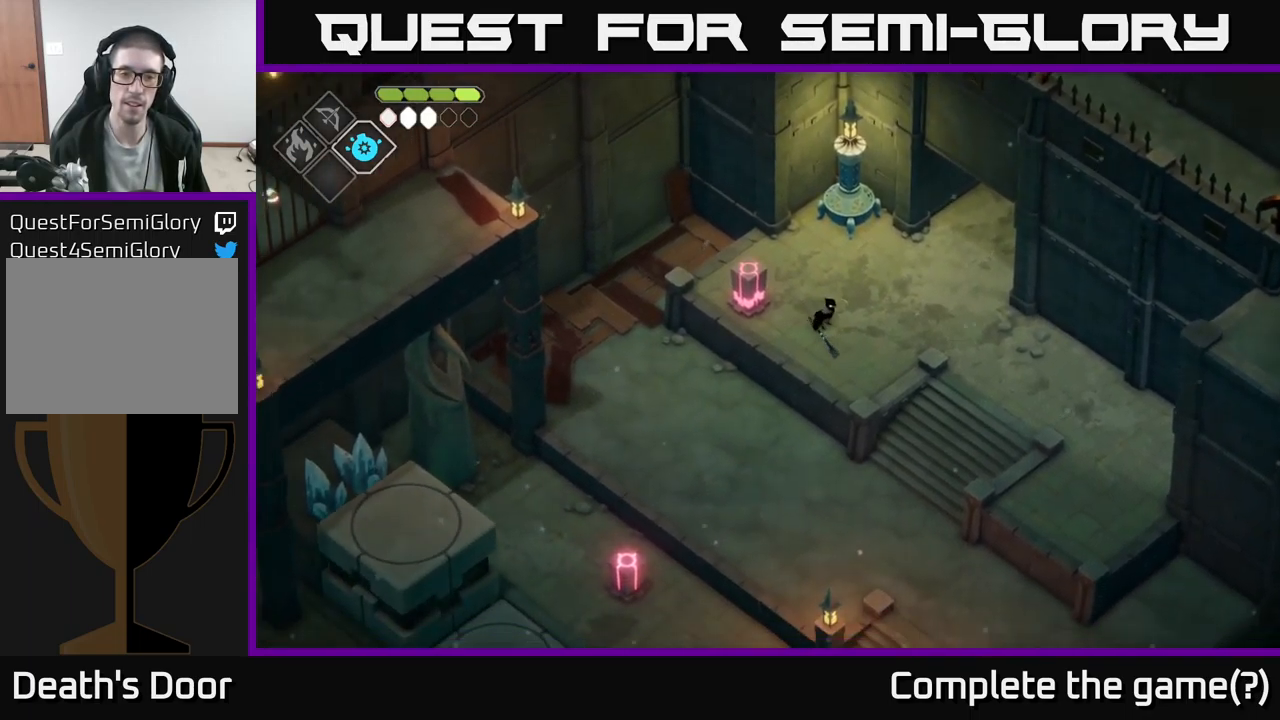
{"buttons": [], "left_stick": "right", "right_stick": "down-left", "events": [[217, "left_stick", "right"]]}
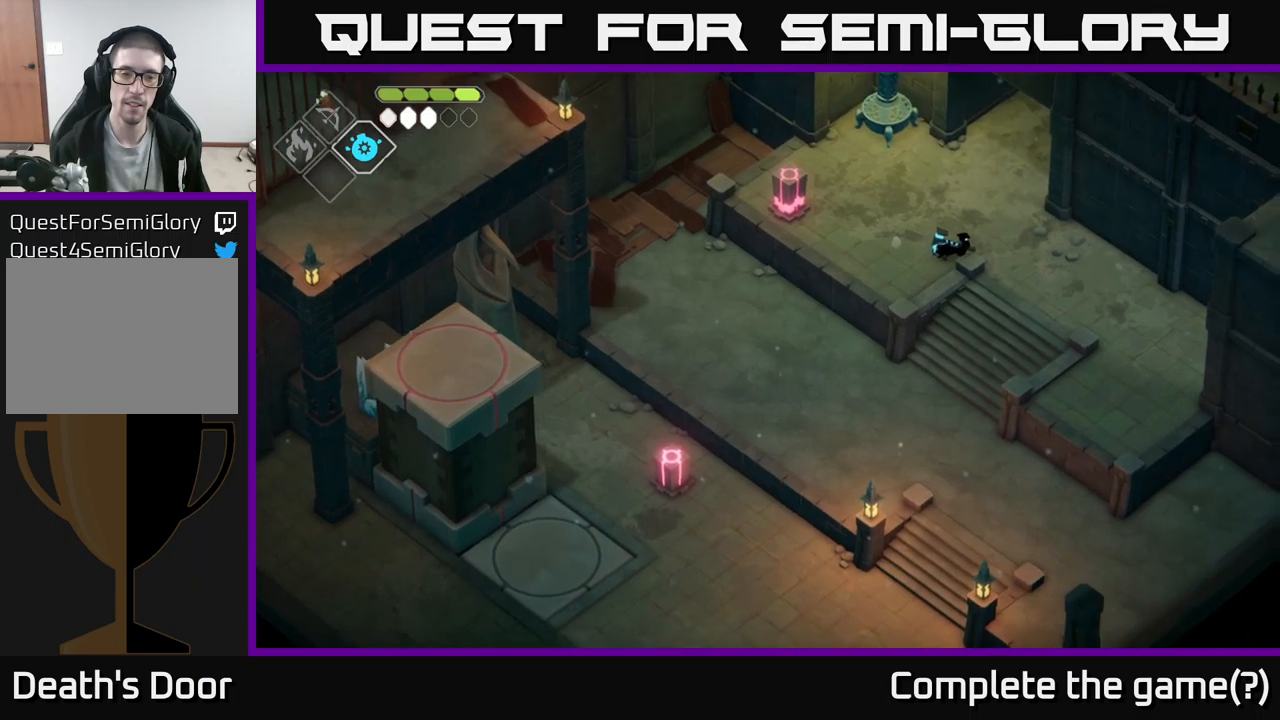
{"buttons": [], "left_stick": "center", "right_stick": "down-left", "events": [[167, "left_stick", "down-right"], [267, "left_stick", "center"]]}
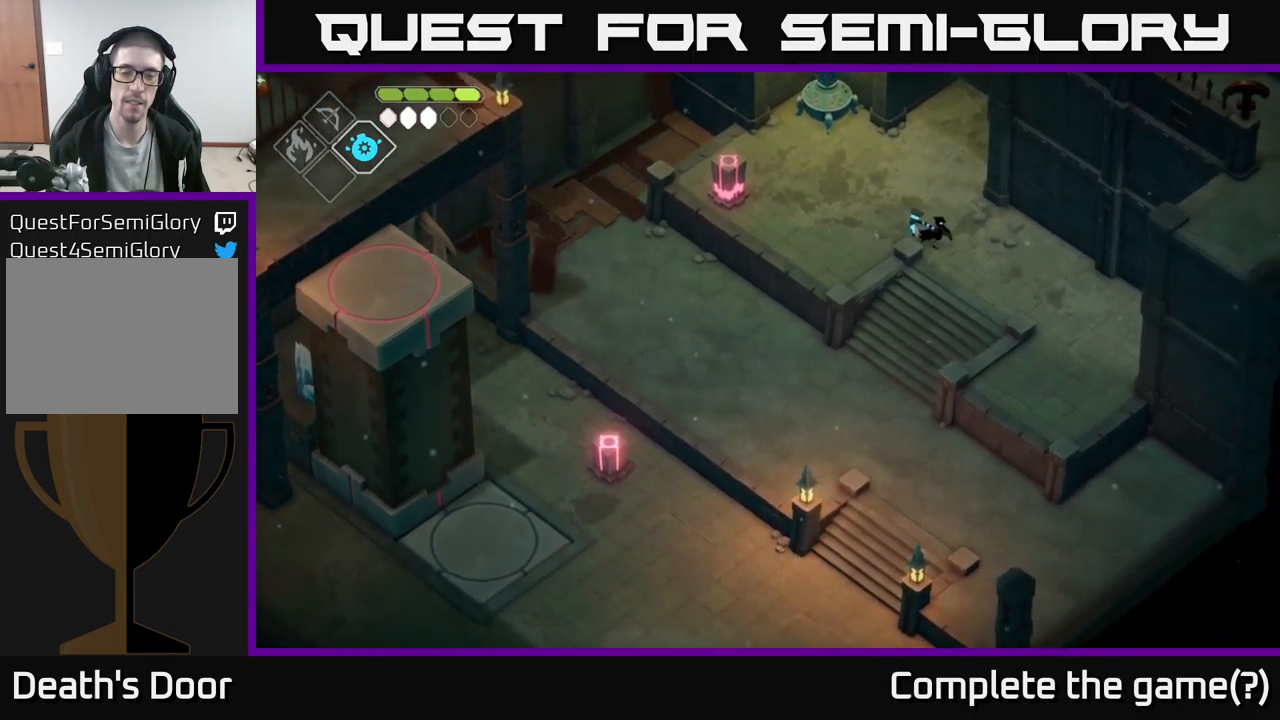
{"buttons": [], "left_stick": "center", "right_stick": "down-left", "events": []}
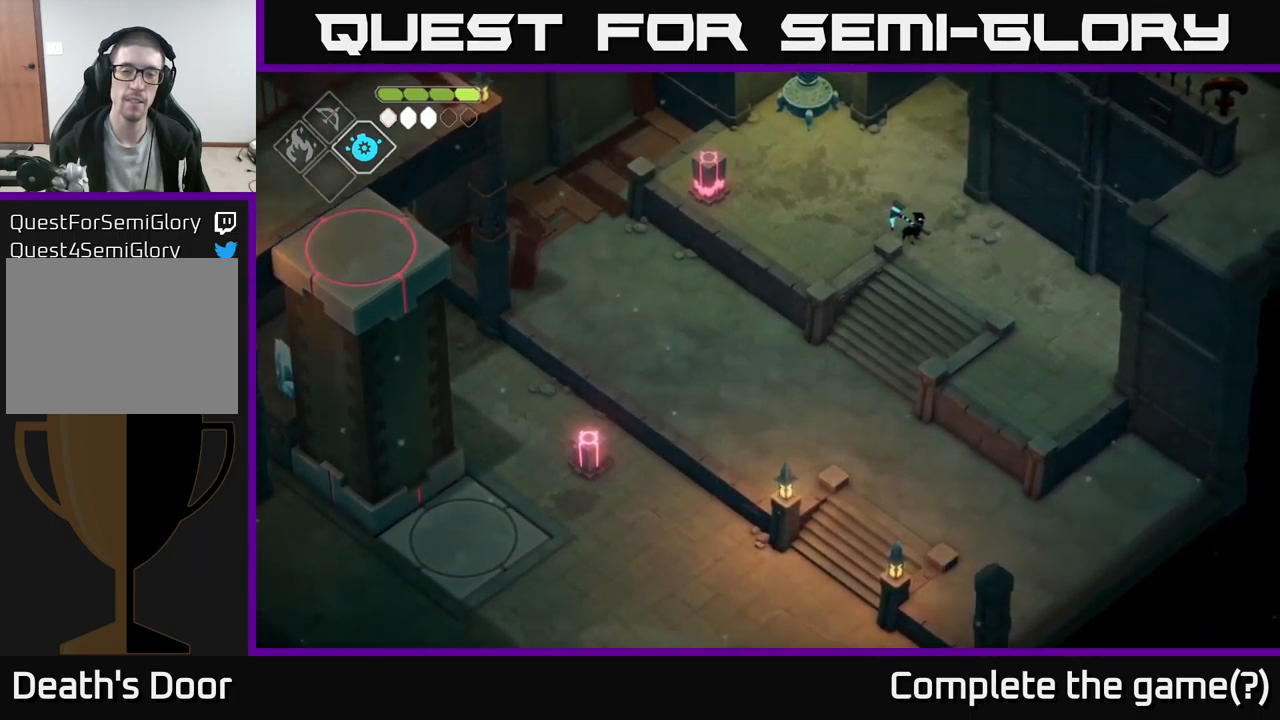
{"buttons": [], "left_stick": "center", "right_stick": "down-left", "events": []}
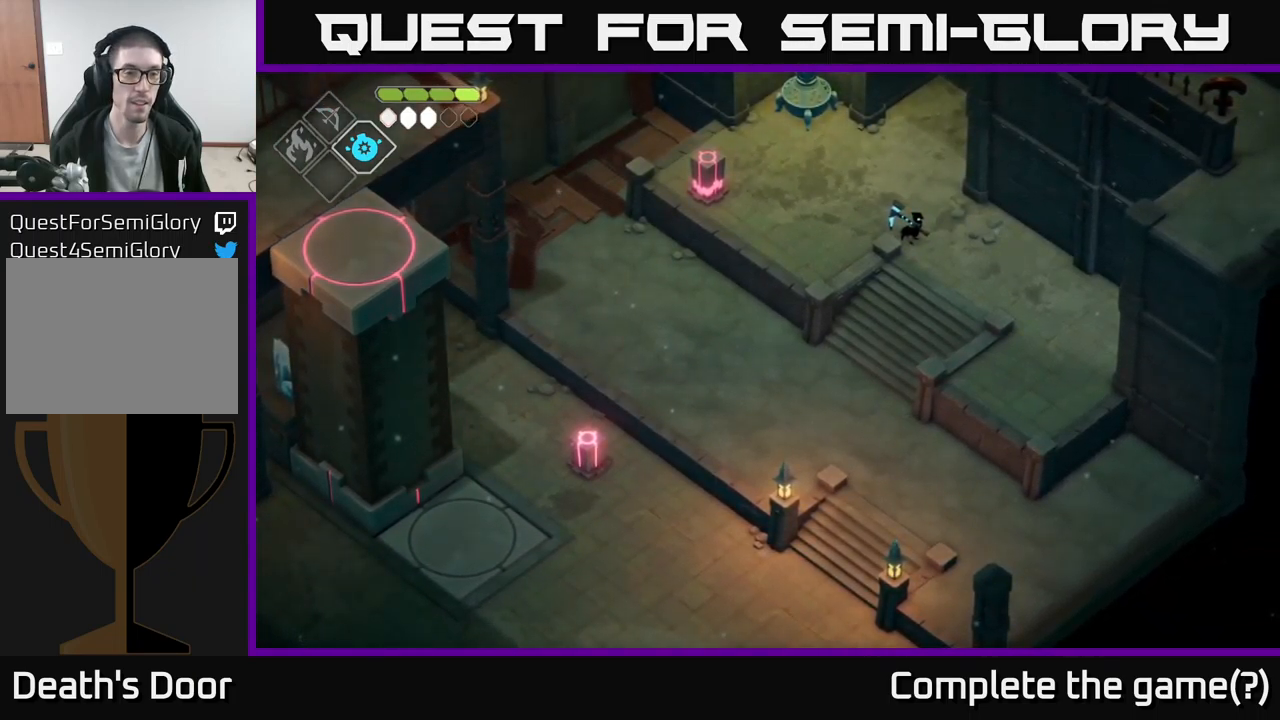
{"buttons": [], "left_stick": "center", "right_stick": "down-left", "events": []}
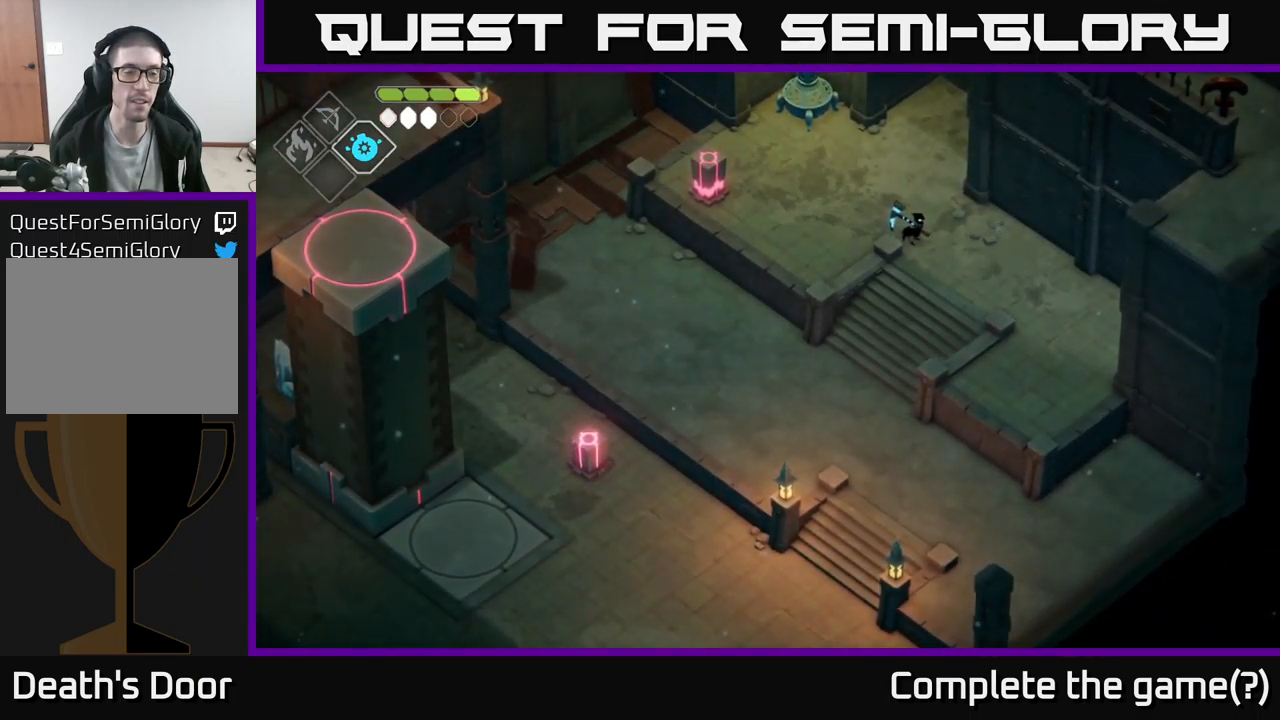
{"buttons": [], "left_stick": "center", "right_stick": "down-left", "events": []}
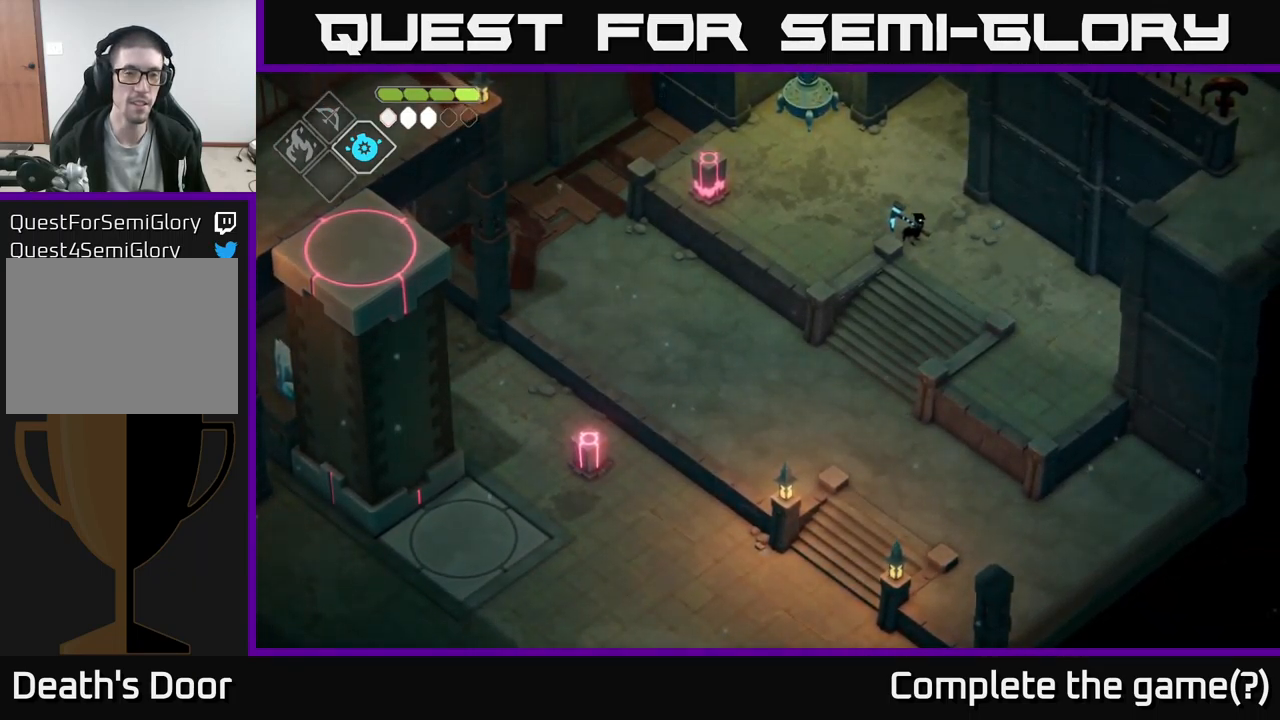
{"buttons": [], "left_stick": "center", "right_stick": "down-left", "events": []}